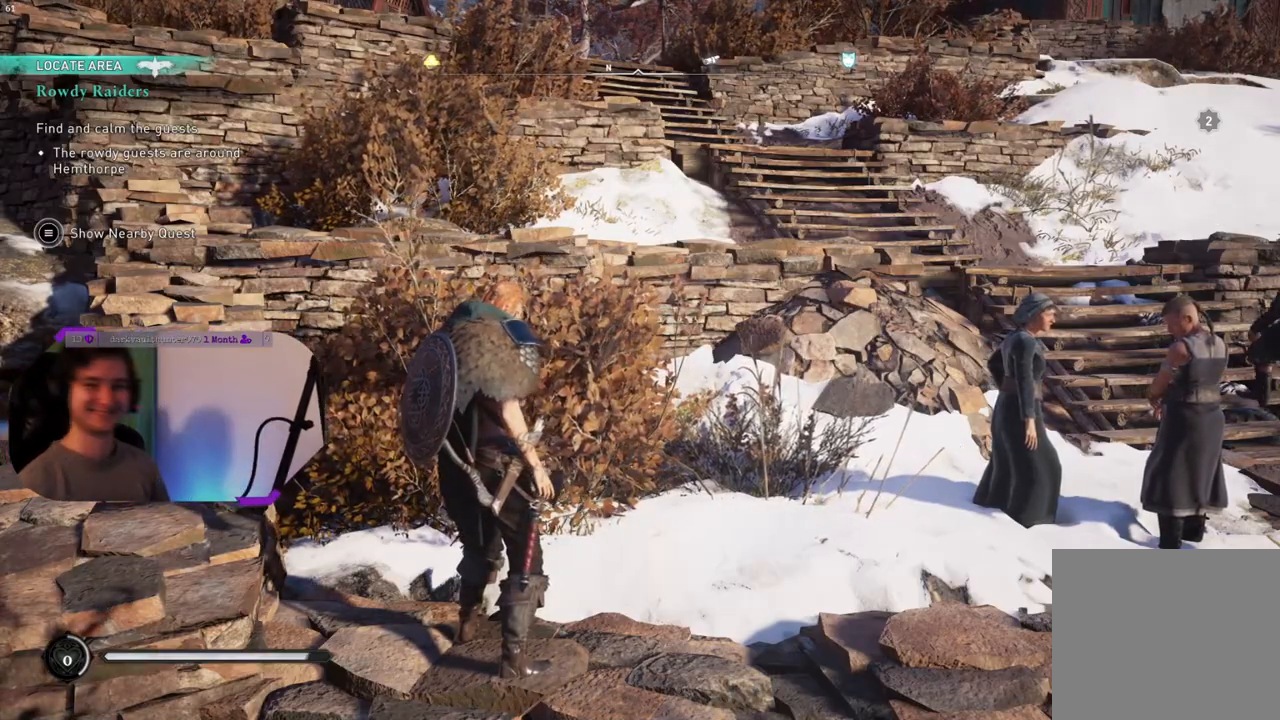
Gameplay with a controller (PlayStation layout); each line is a JSON object with the inputs held at the frame after it. "events" lists button and stick changes between this image and that frame as [ms after this image, input, new state], when the widget could be followed in between.
{"buttons": [], "left_stick": "up-left", "right_stick": "center", "events": [[267, "left_stick", "up-left"]]}
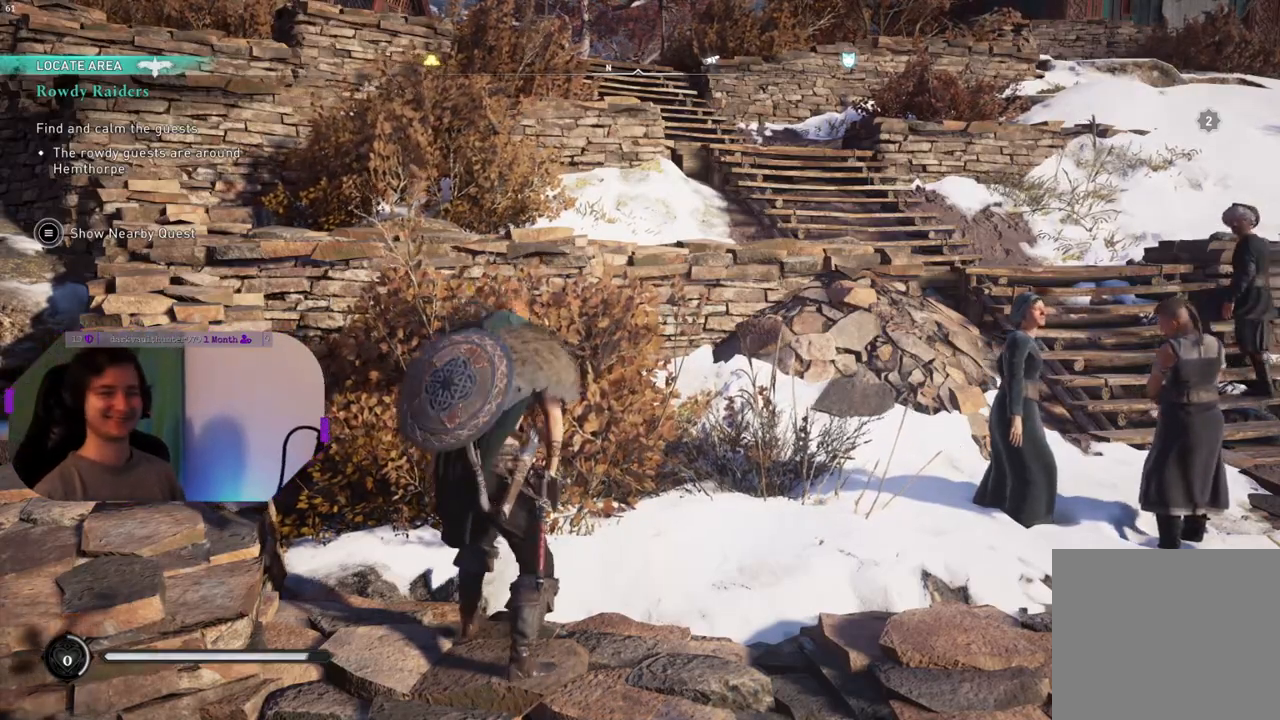
{"buttons": ["CROSS"], "left_stick": "up-left", "right_stick": "center", "events": [[17, "CROSS", "down"]]}
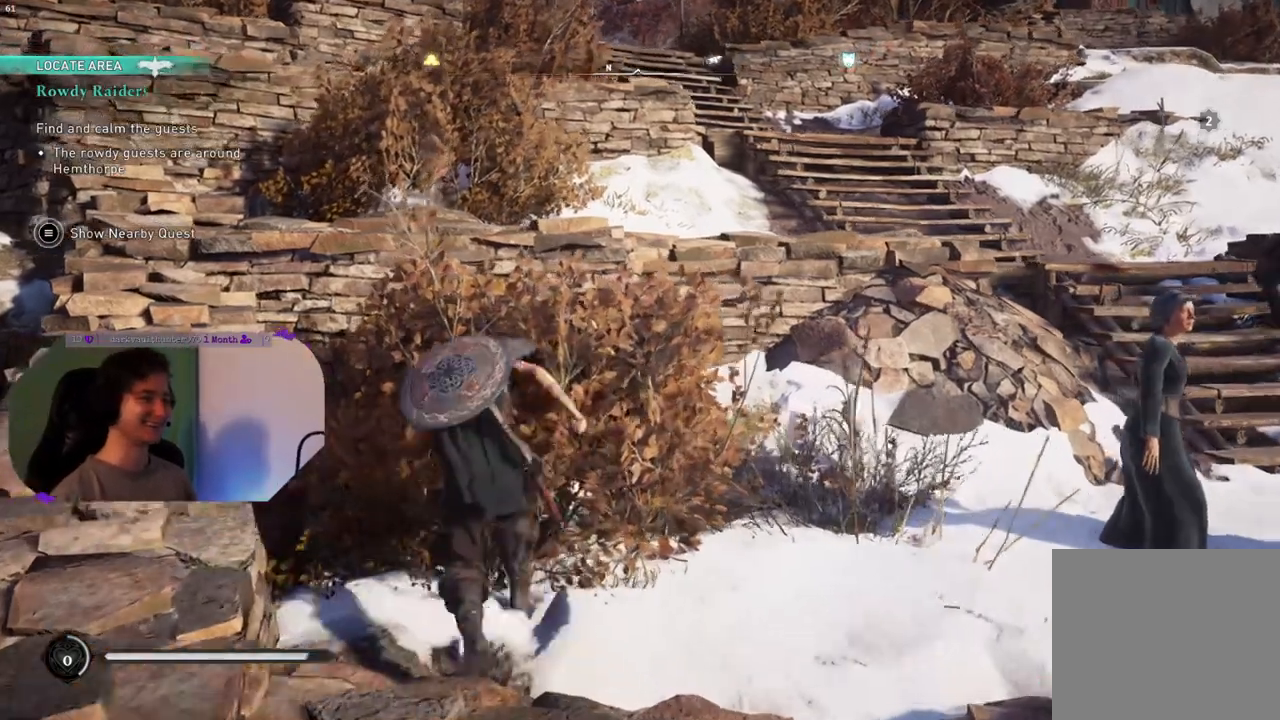
{"buttons": ["CROSS"], "left_stick": "up-left", "right_stick": "center", "events": []}
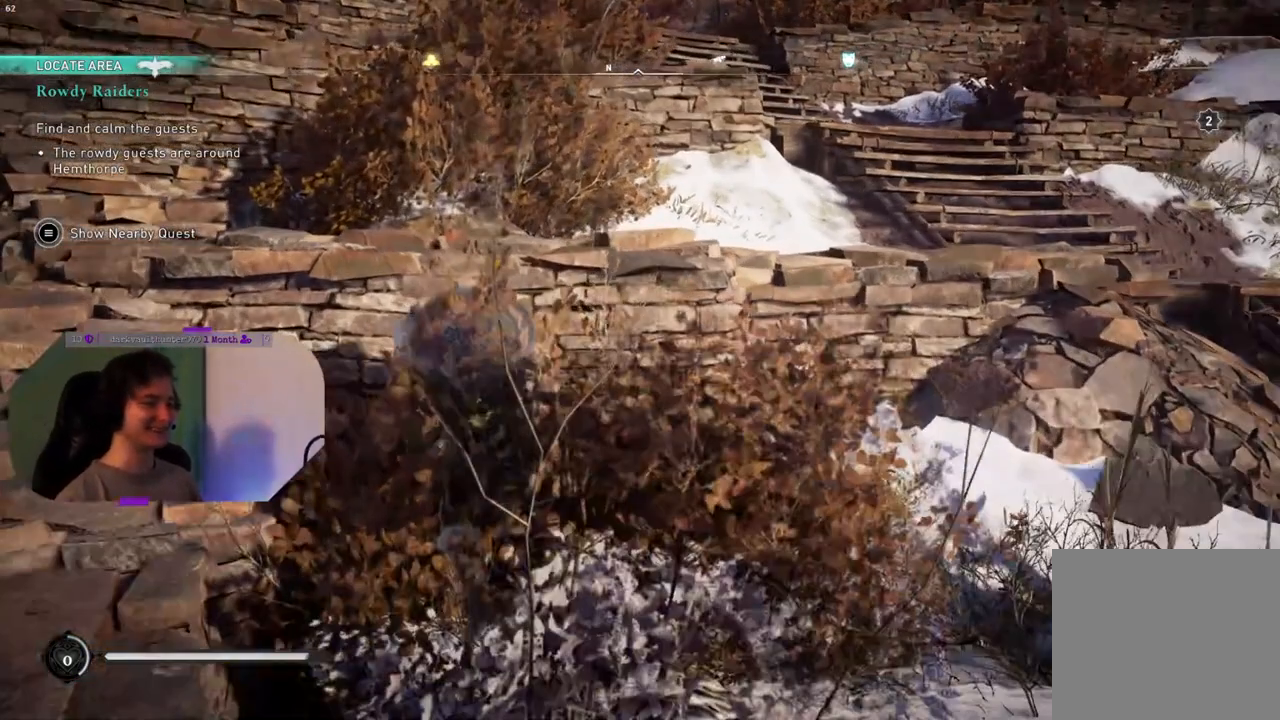
{"buttons": ["CROSS"], "left_stick": "up-left", "right_stick": "center", "events": []}
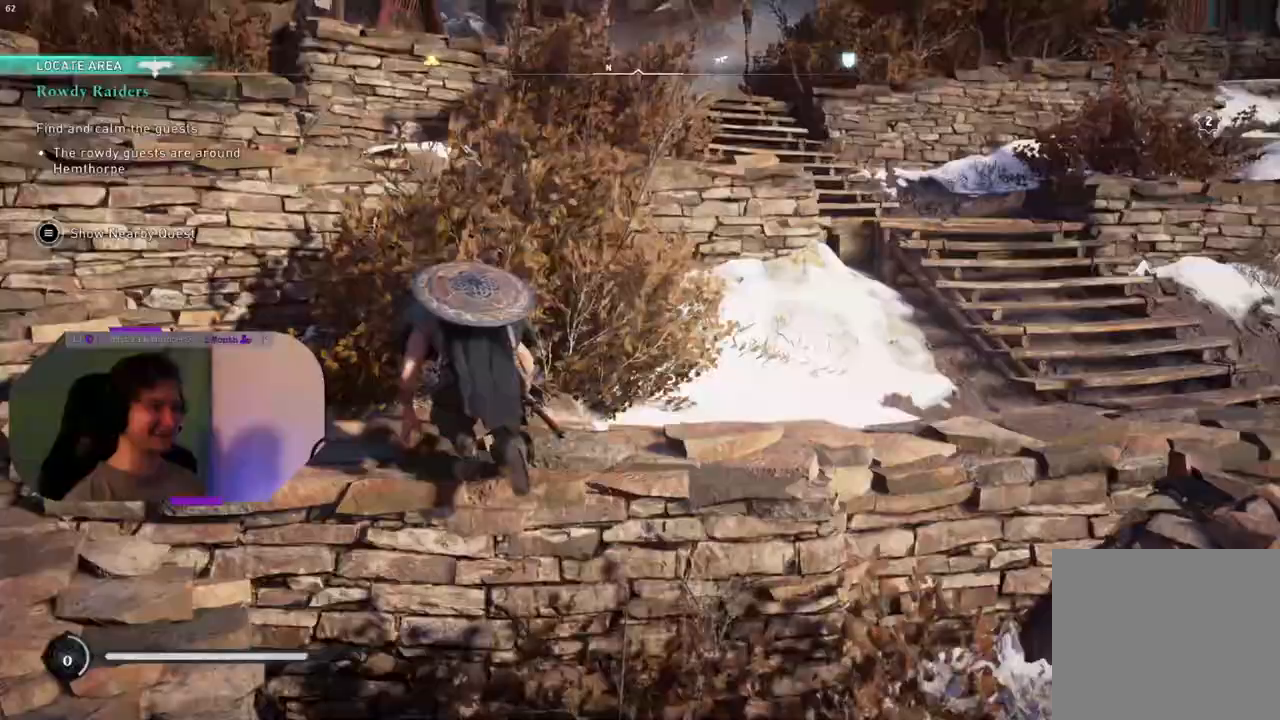
{"buttons": [], "left_stick": "up-left", "right_stick": "left", "events": [[17, "CROSS", "up"], [267, "right_stick", "left"]]}
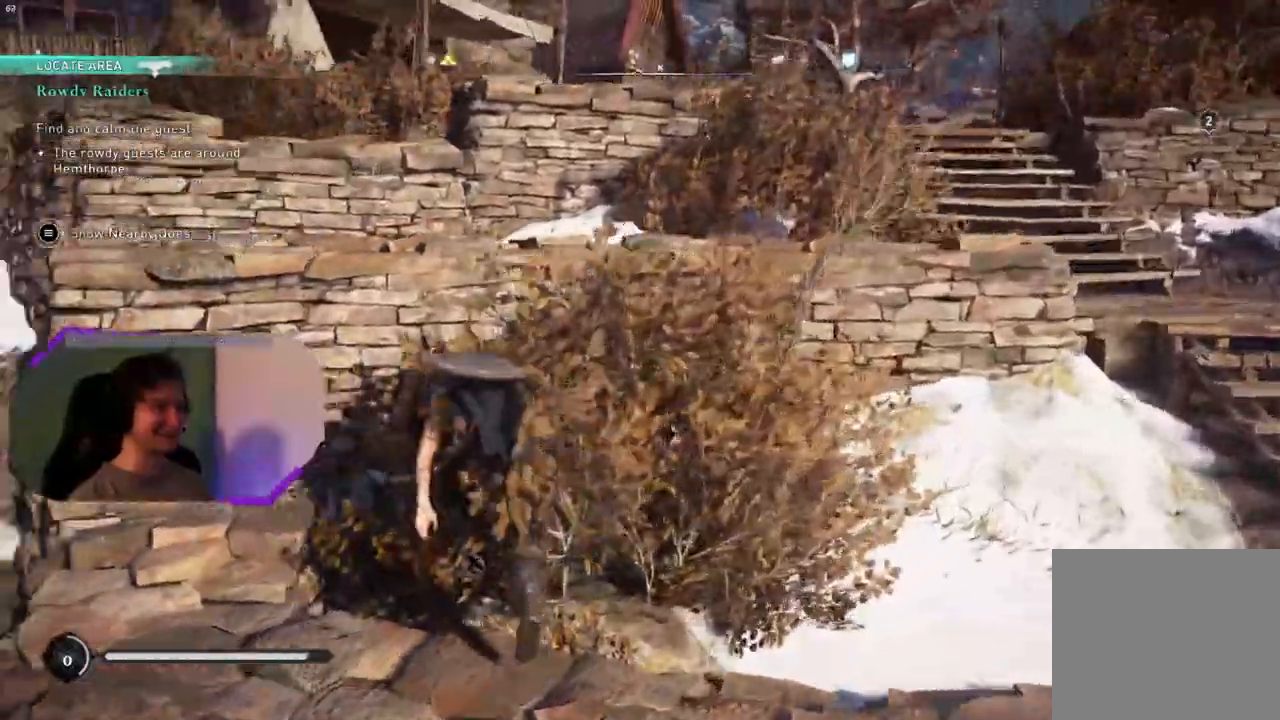
{"buttons": ["CROSS"], "left_stick": "up", "right_stick": "center", "events": [[17, "right_stick", "center"], [67, "left_stick", "up"], [183, "CROSS", "down"]]}
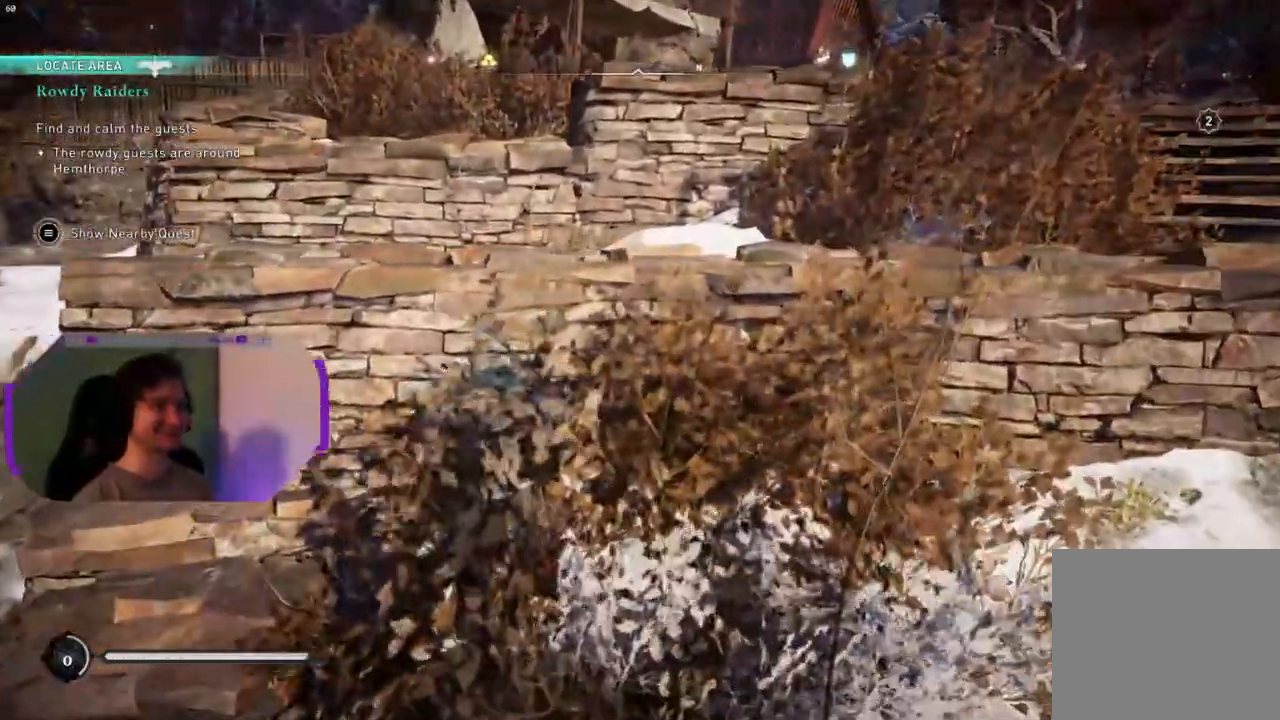
{"buttons": ["CROSS"], "left_stick": "up", "right_stick": "center", "events": []}
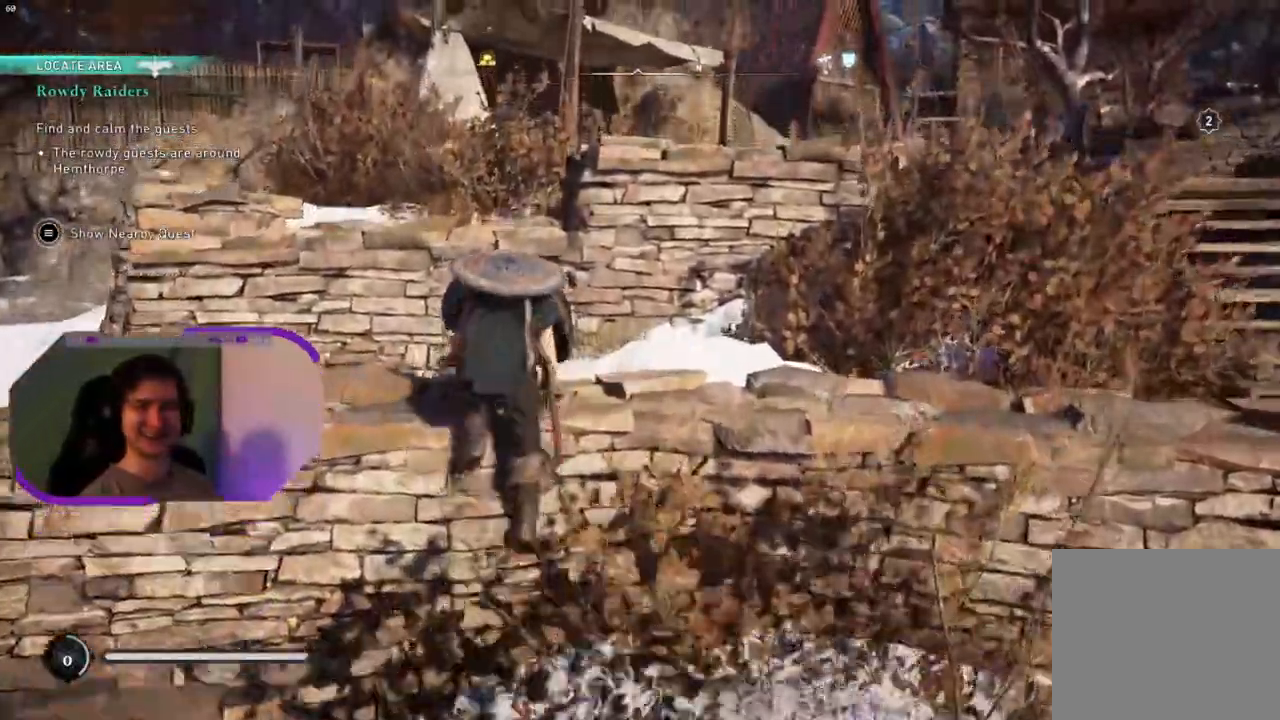
{"buttons": ["CROSS"], "left_stick": "up-right", "right_stick": "center", "events": [[217, "left_stick", "up-right"]]}
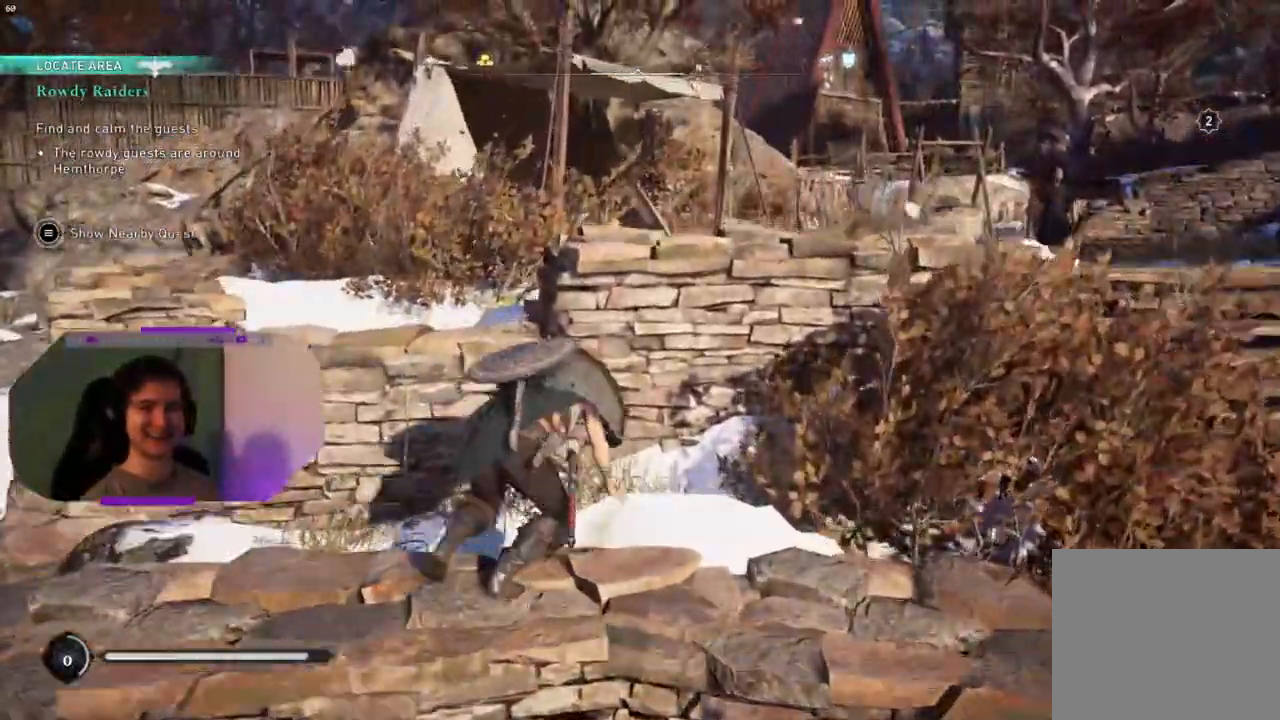
{"buttons": ["CROSS"], "left_stick": "up-right", "right_stick": "center", "events": []}
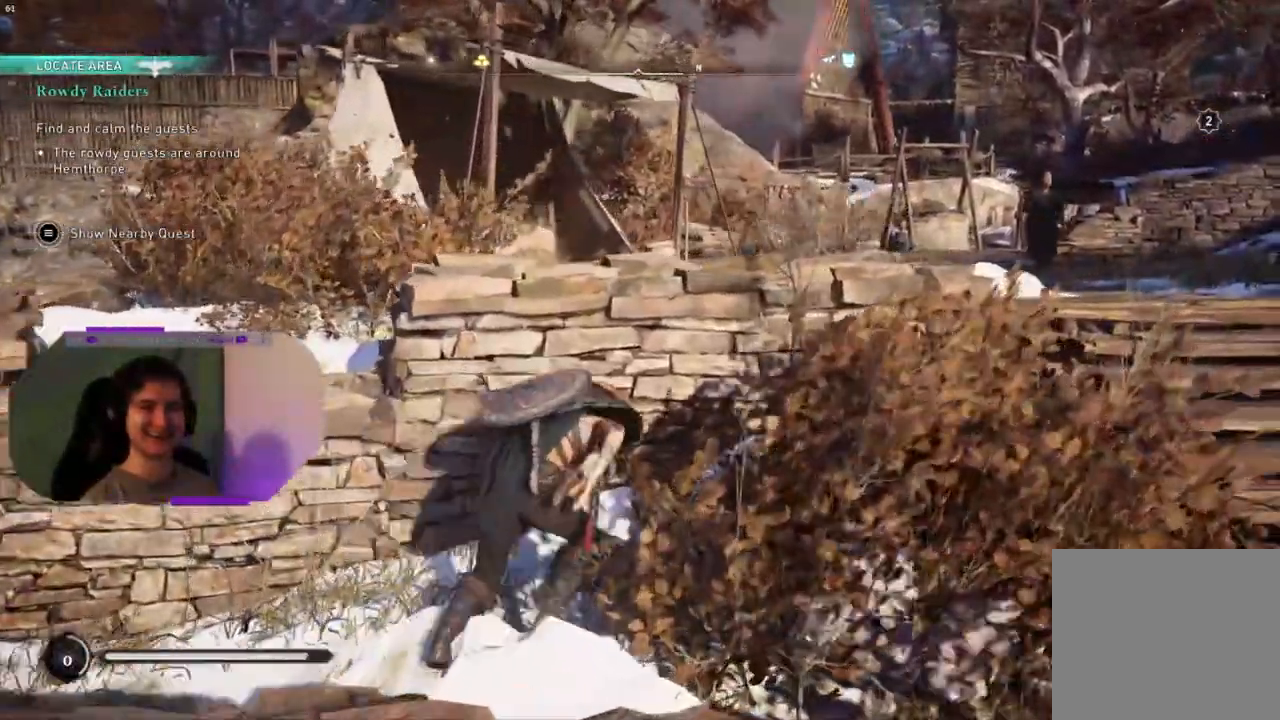
{"buttons": ["CROSS"], "left_stick": "up", "right_stick": "center", "events": [[150, "left_stick", "up"]]}
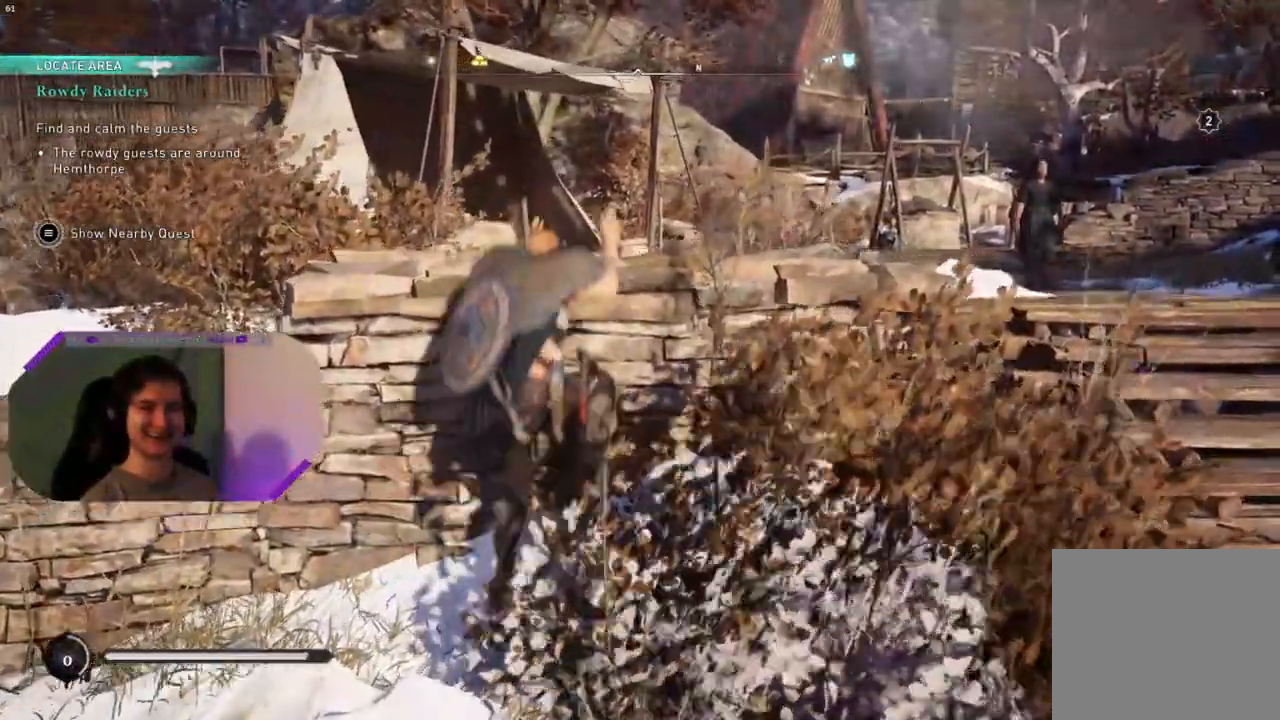
{"buttons": ["CROSS"], "left_stick": "up", "right_stick": "center", "events": []}
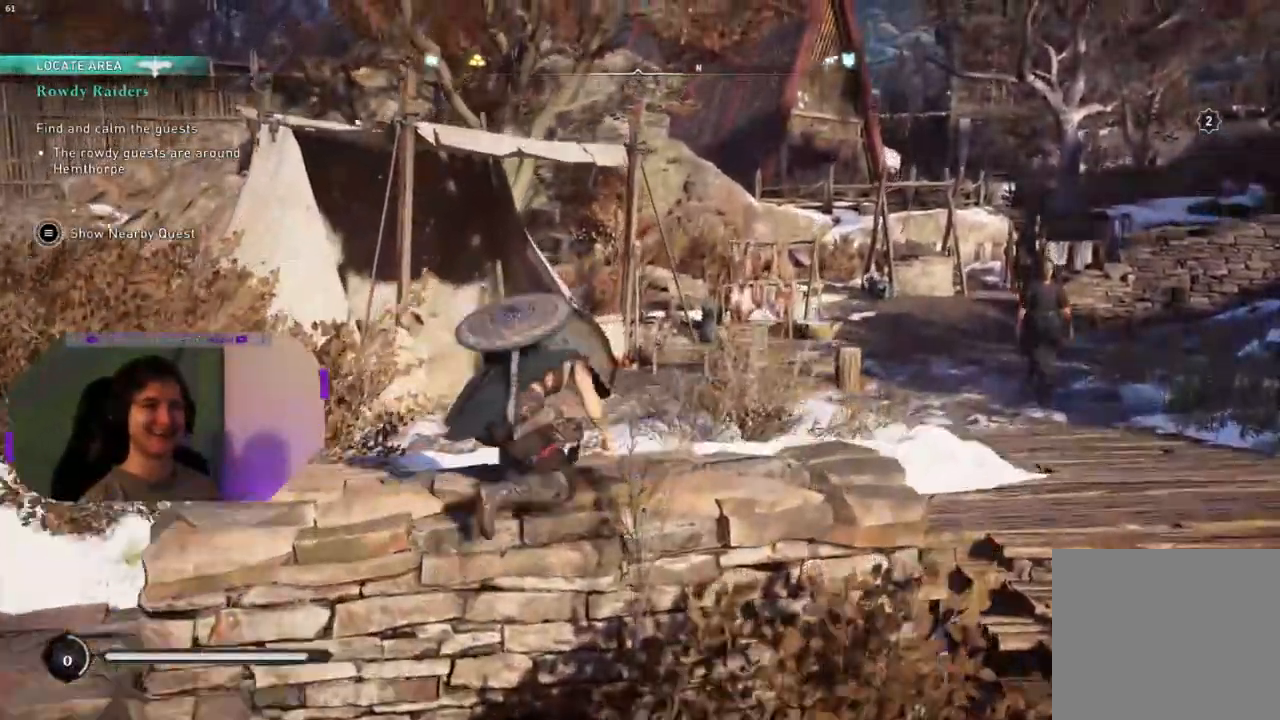
{"buttons": ["CROSS"], "left_stick": "up", "right_stick": "down-right", "events": [[333, "right_stick", "down-right"]]}
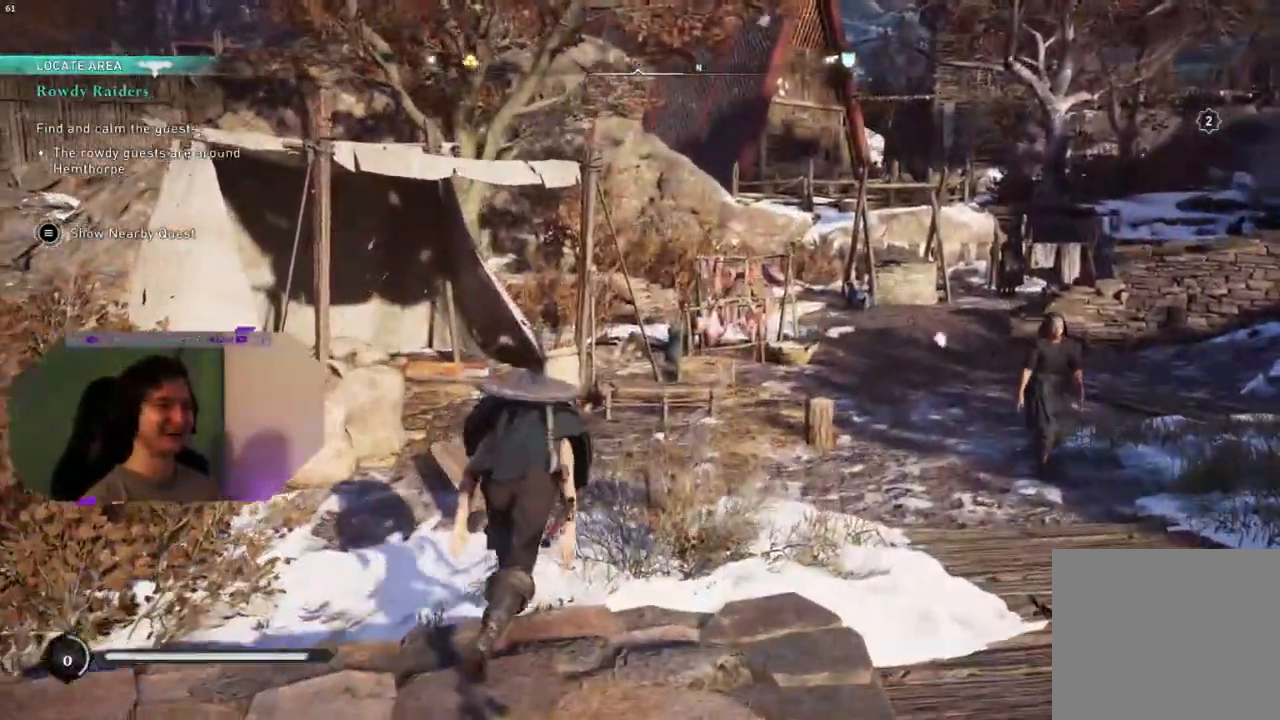
{"buttons": ["CROSS", "L3"], "left_stick": "up-right", "right_stick": "center", "events": [[133, "left_stick", "up-right"], [267, "right_stick", "center"], [383, "L3", "down"]]}
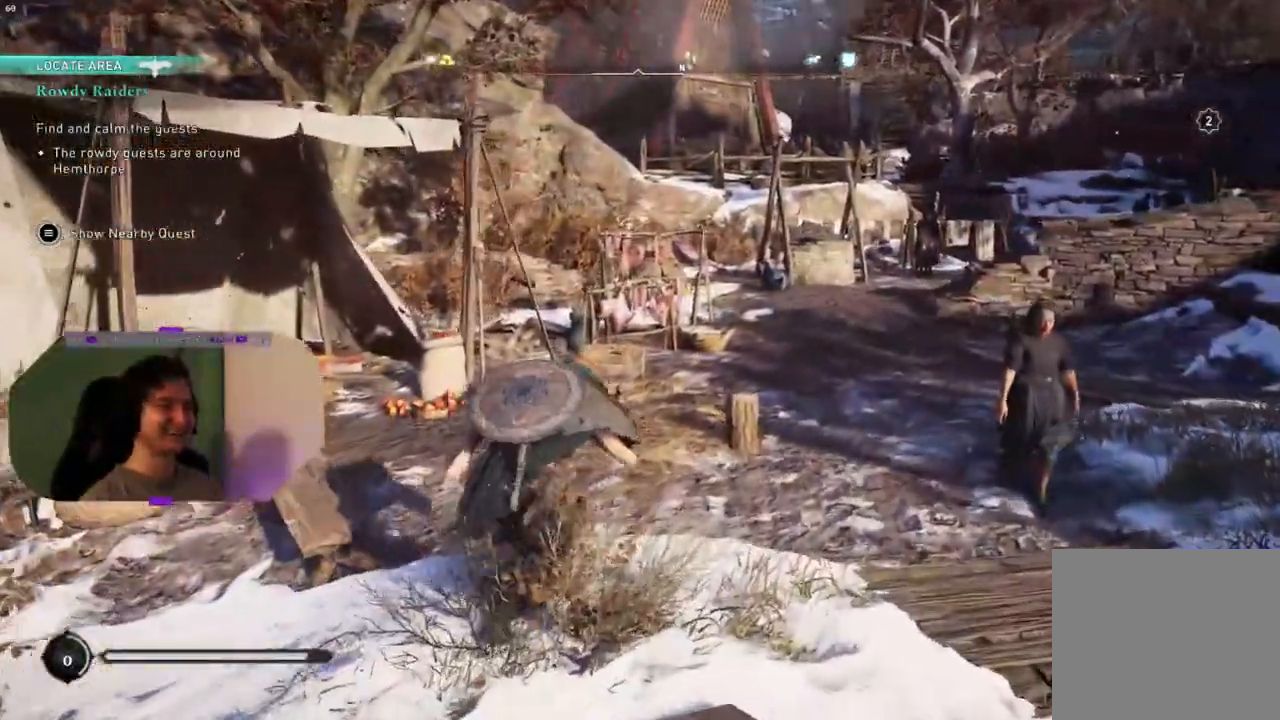
{"buttons": ["CROSS"], "left_stick": "up-right", "right_stick": "center", "events": [[33, "L3", "up"]]}
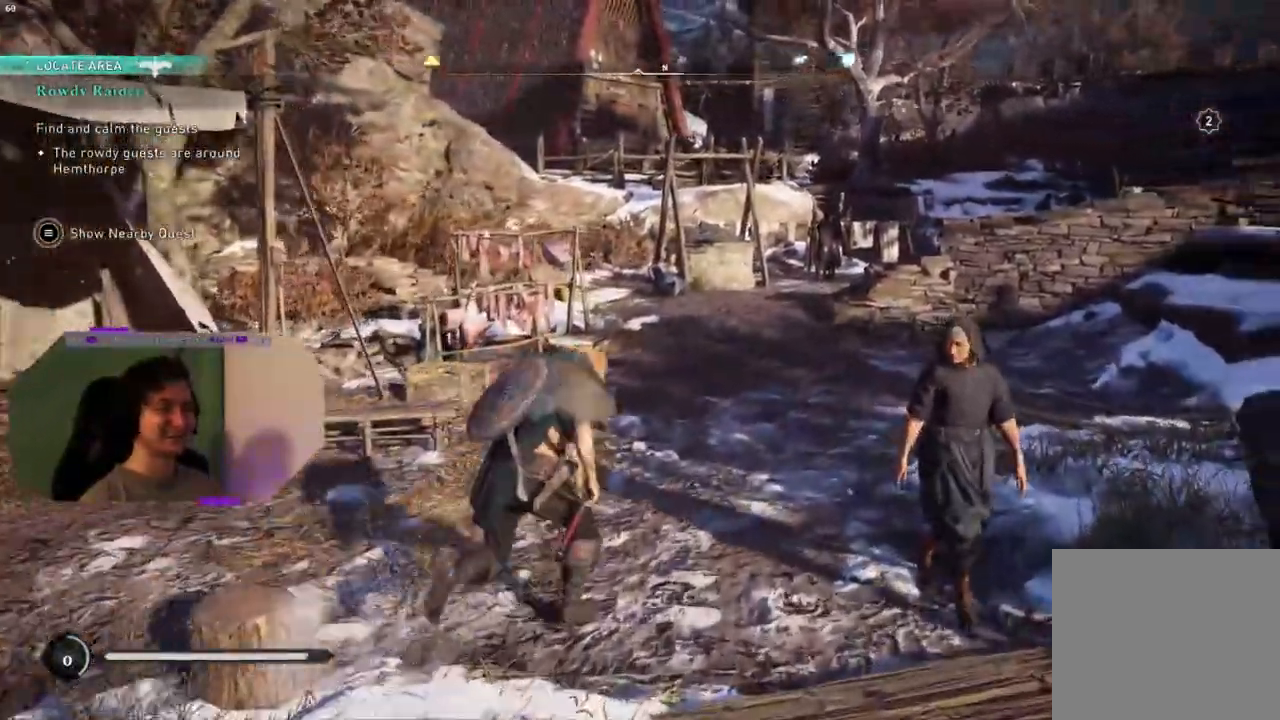
{"buttons": [], "left_stick": "up", "right_stick": "center", "events": [[67, "CROSS", "up"], [383, "left_stick", "up"]]}
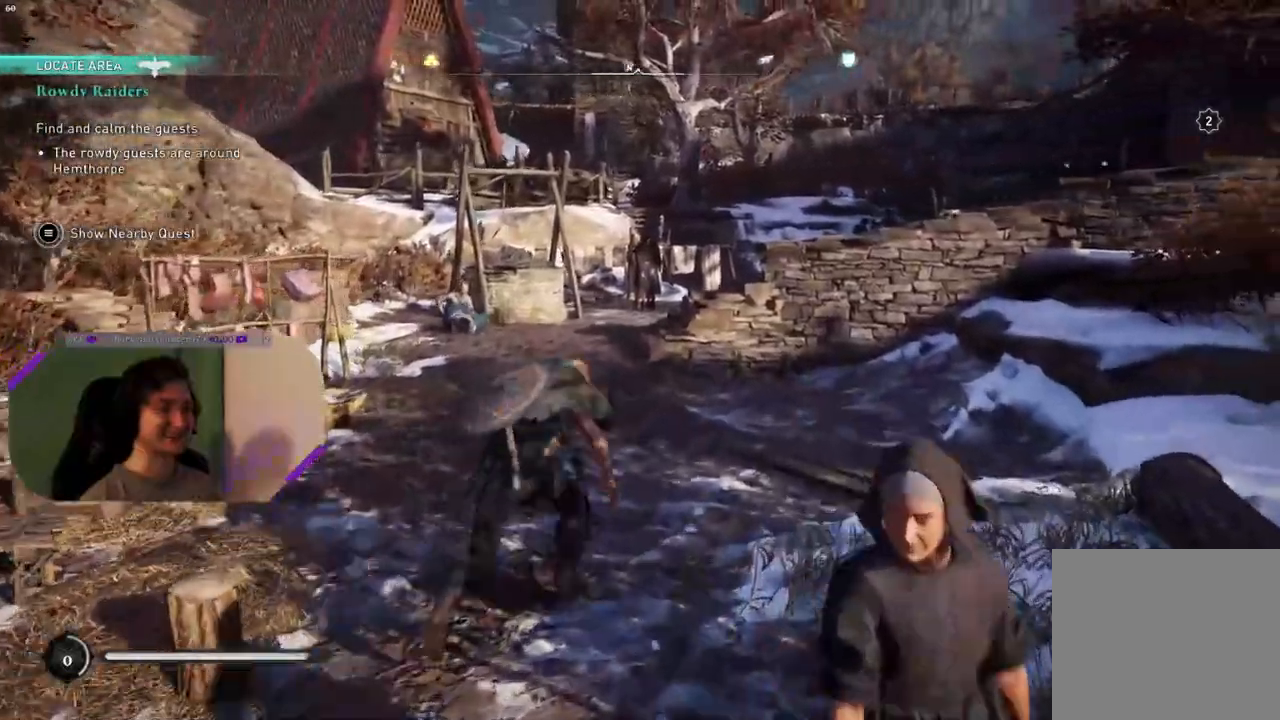
{"buttons": [], "left_stick": "up", "right_stick": "center", "events": []}
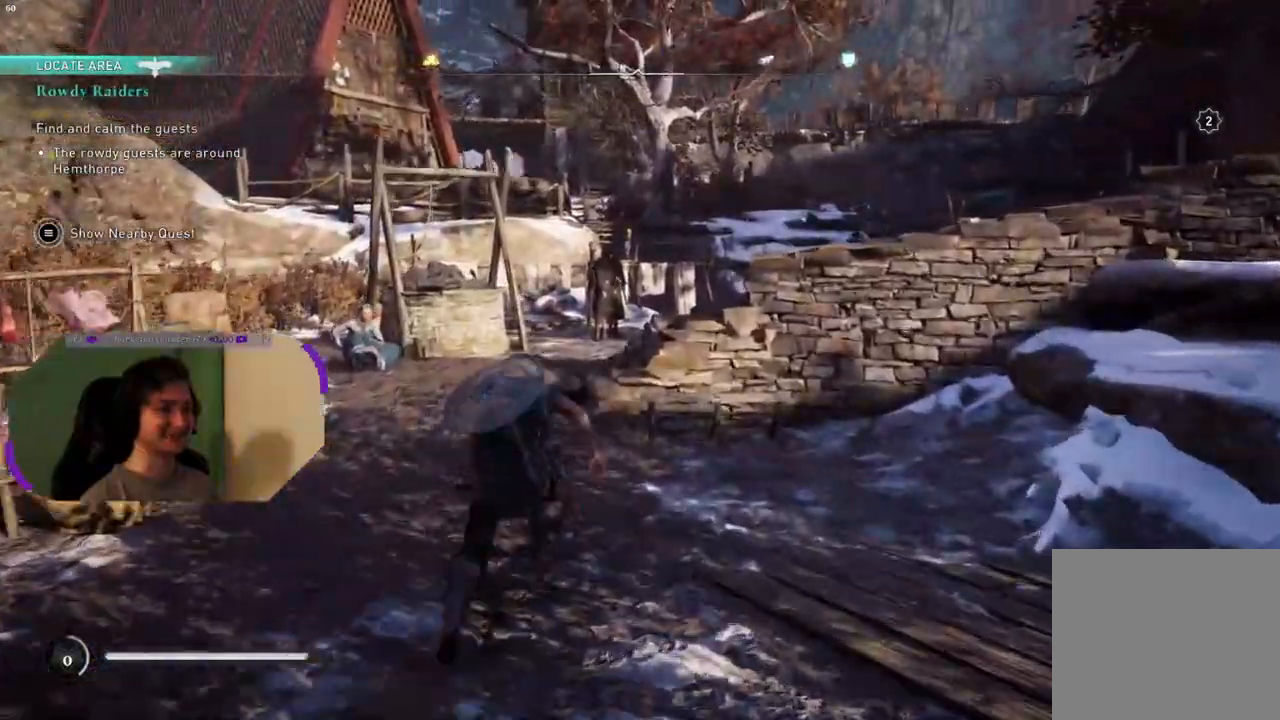
{"buttons": [], "left_stick": "up", "right_stick": "down-left", "events": [[317, "right_stick", "down-left"]]}
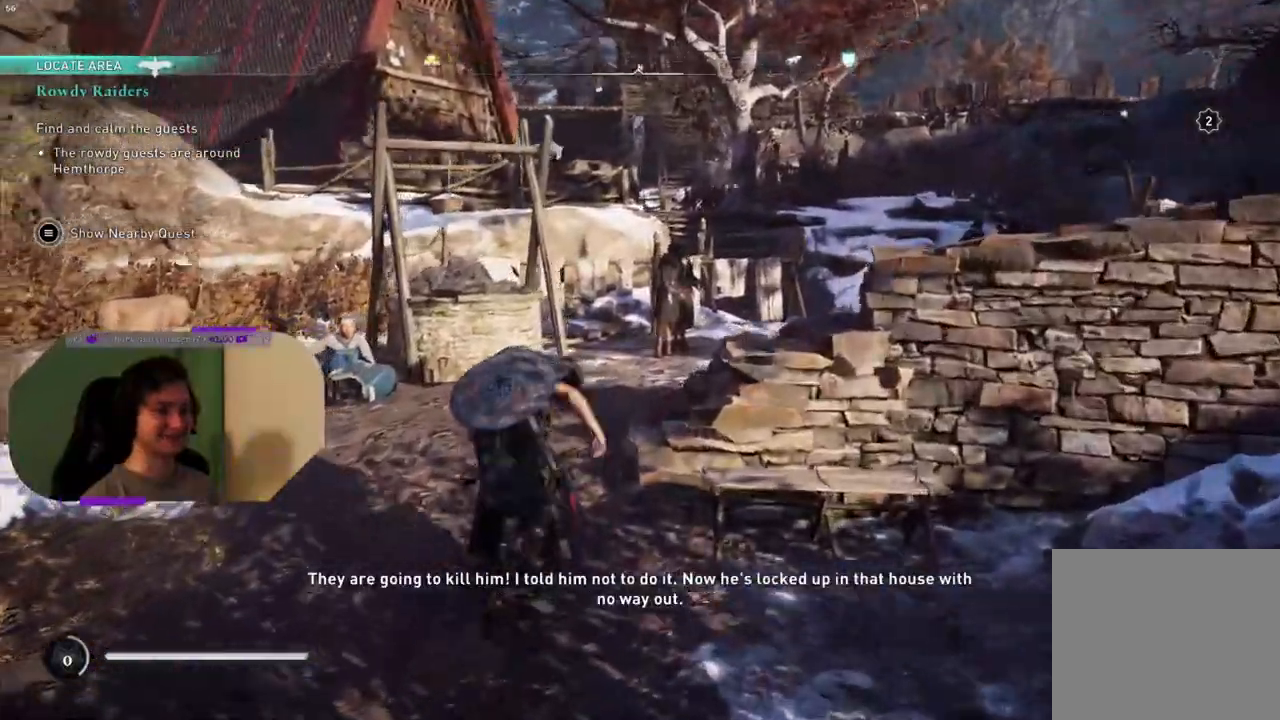
{"buttons": [], "left_stick": "up-right", "right_stick": "down-left", "events": [[383, "left_stick", "up-right"]]}
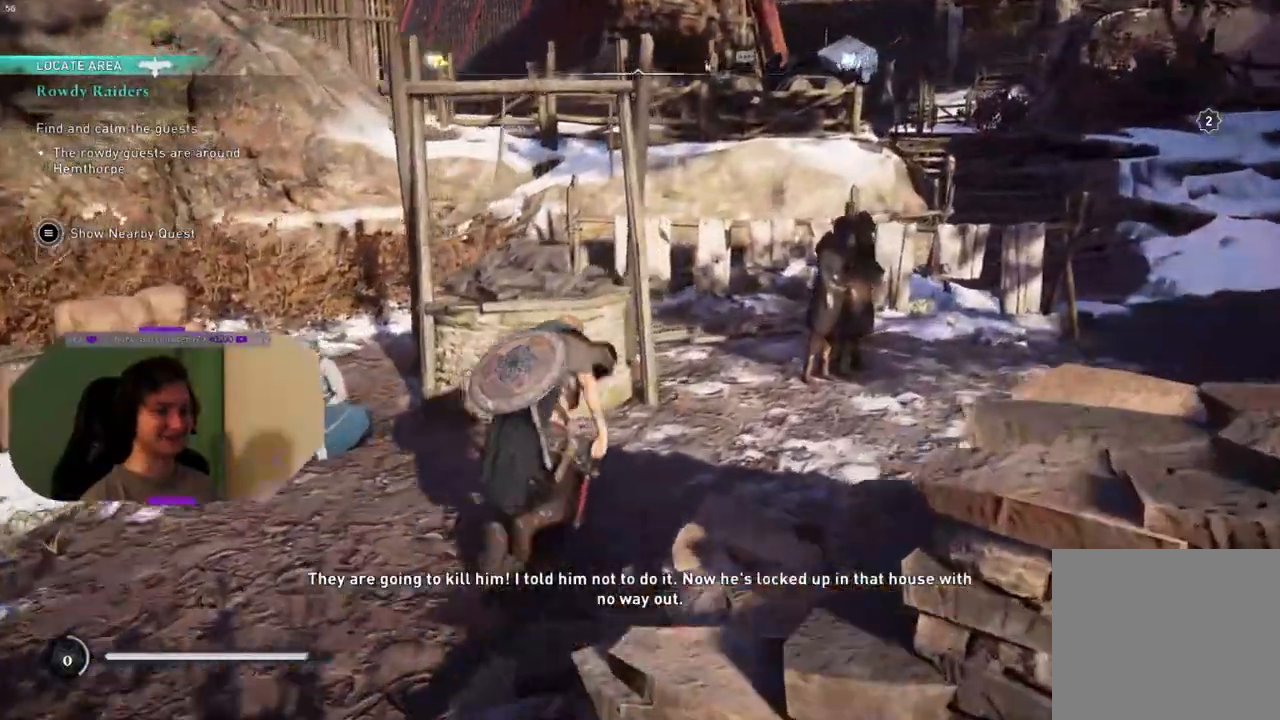
{"buttons": [], "left_stick": "up-right", "right_stick": "left", "events": [[167, "right_stick", "center"], [400, "right_stick", "left"]]}
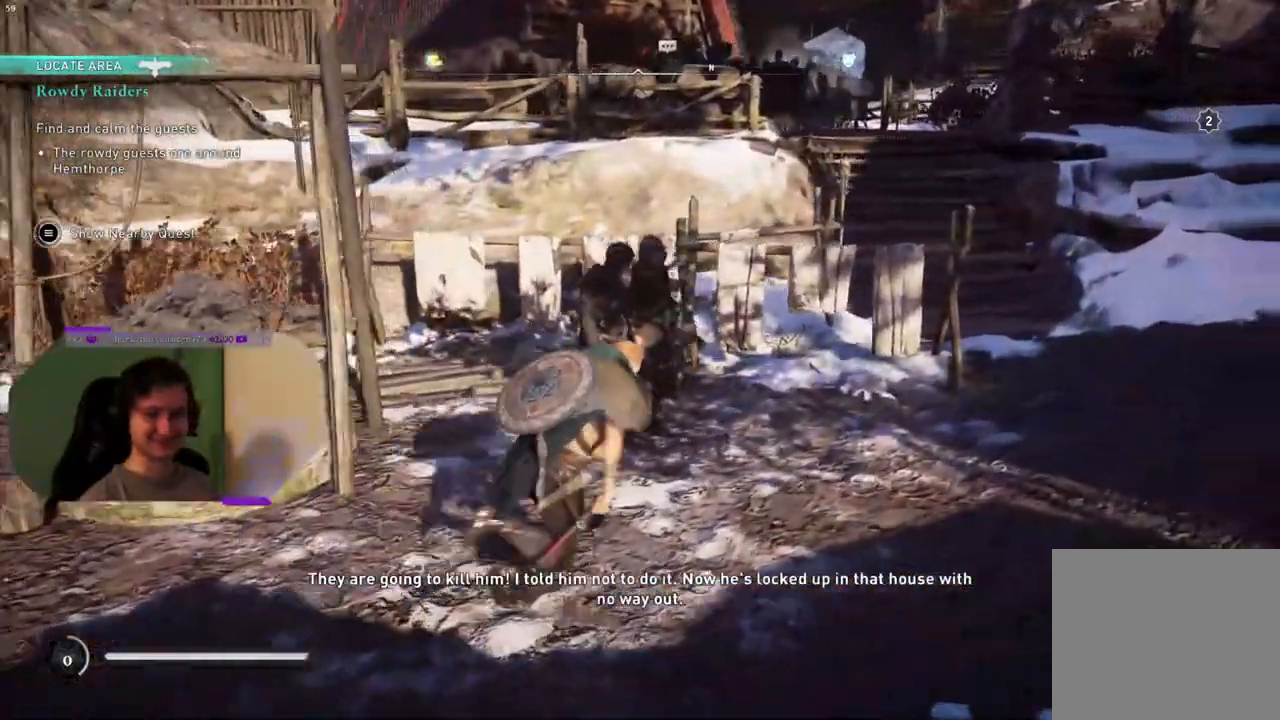
{"buttons": [], "left_stick": "up-right", "right_stick": "down-left", "events": [[250, "right_stick", "down-left"]]}
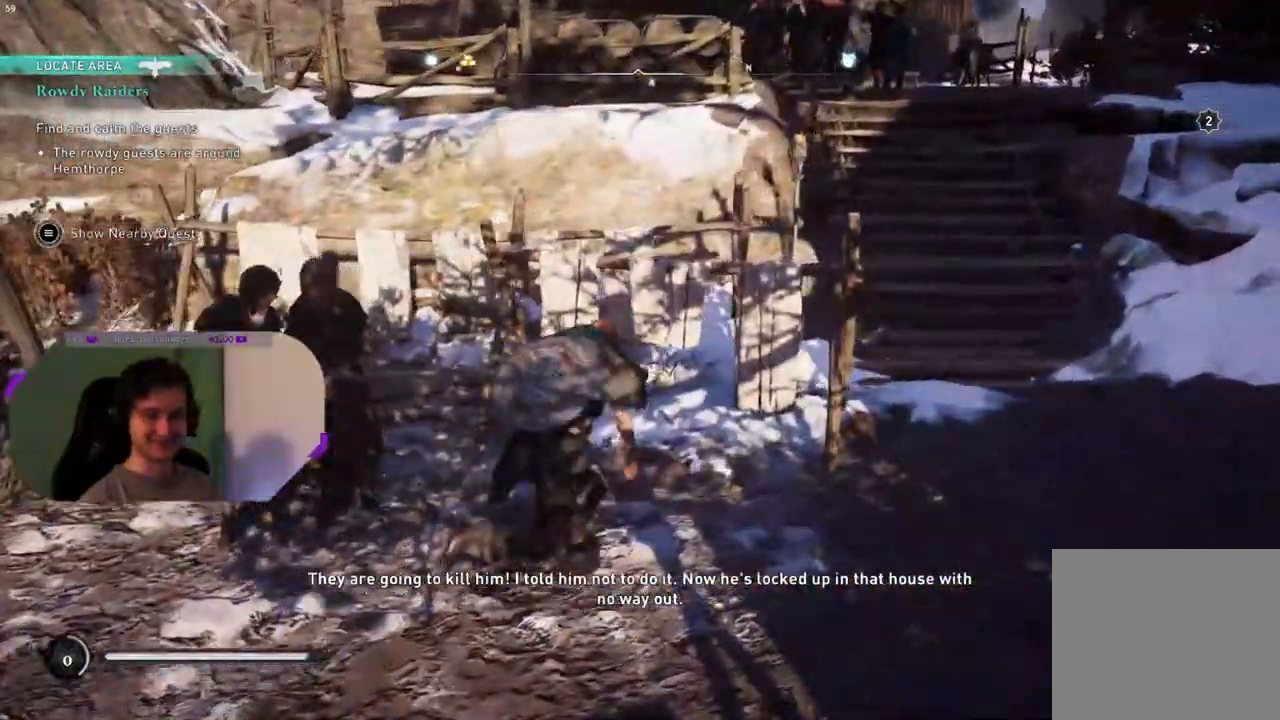
{"buttons": [], "left_stick": "up-right", "right_stick": "center", "events": [[50, "right_stick", "center"]]}
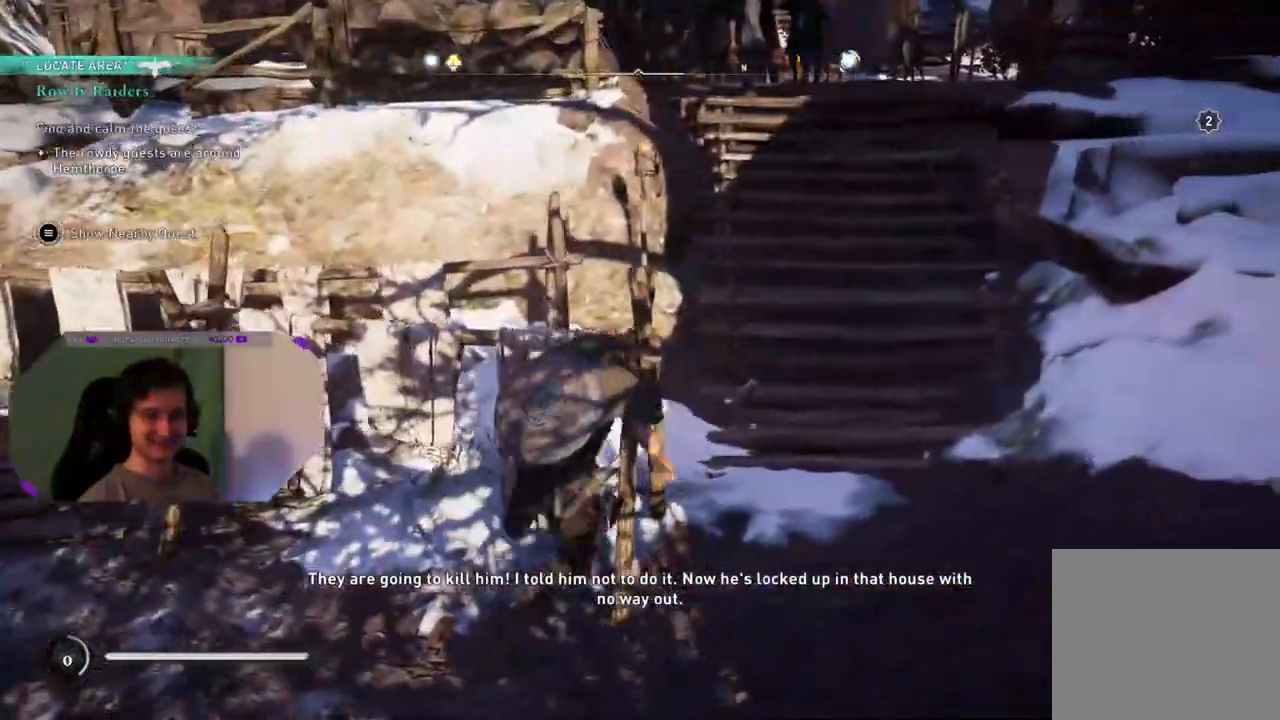
{"buttons": [], "left_stick": "up-right", "right_stick": "center", "events": [[100, "left_stick", "up"], [467, "left_stick", "up-right"]]}
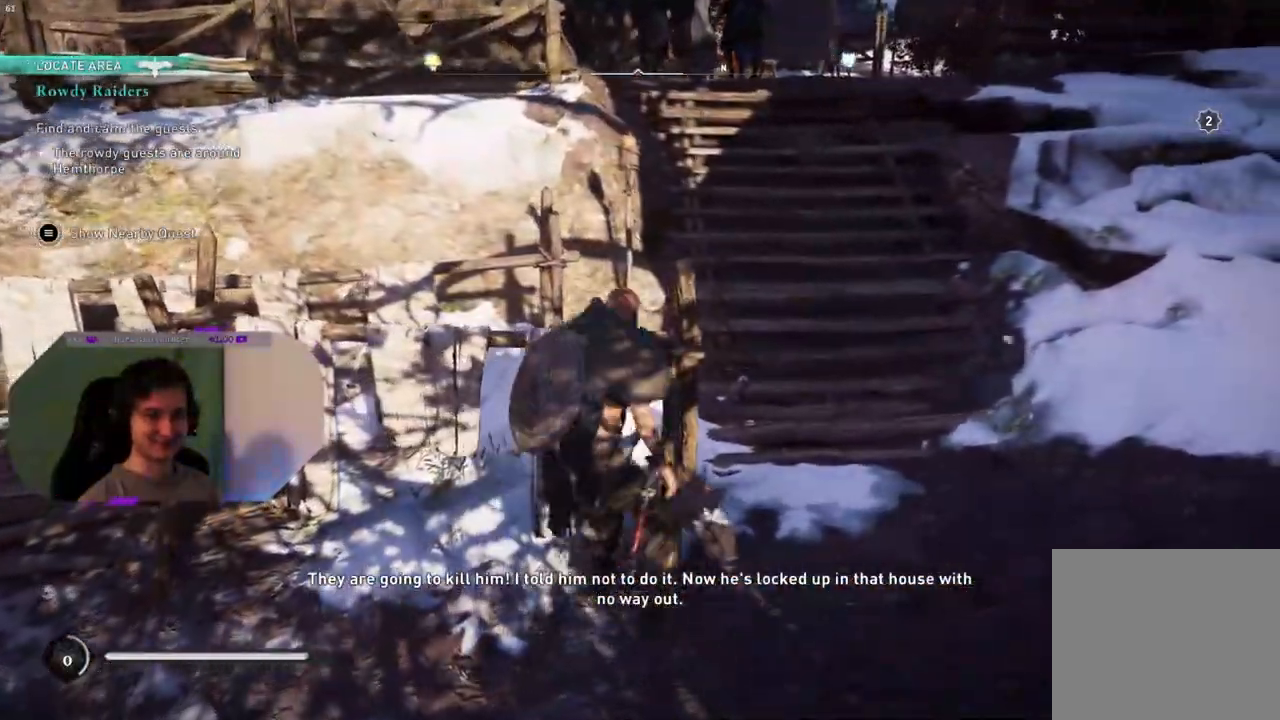
{"buttons": [], "left_stick": "down-right", "right_stick": "center", "events": [[50, "left_stick", "down-right"]]}
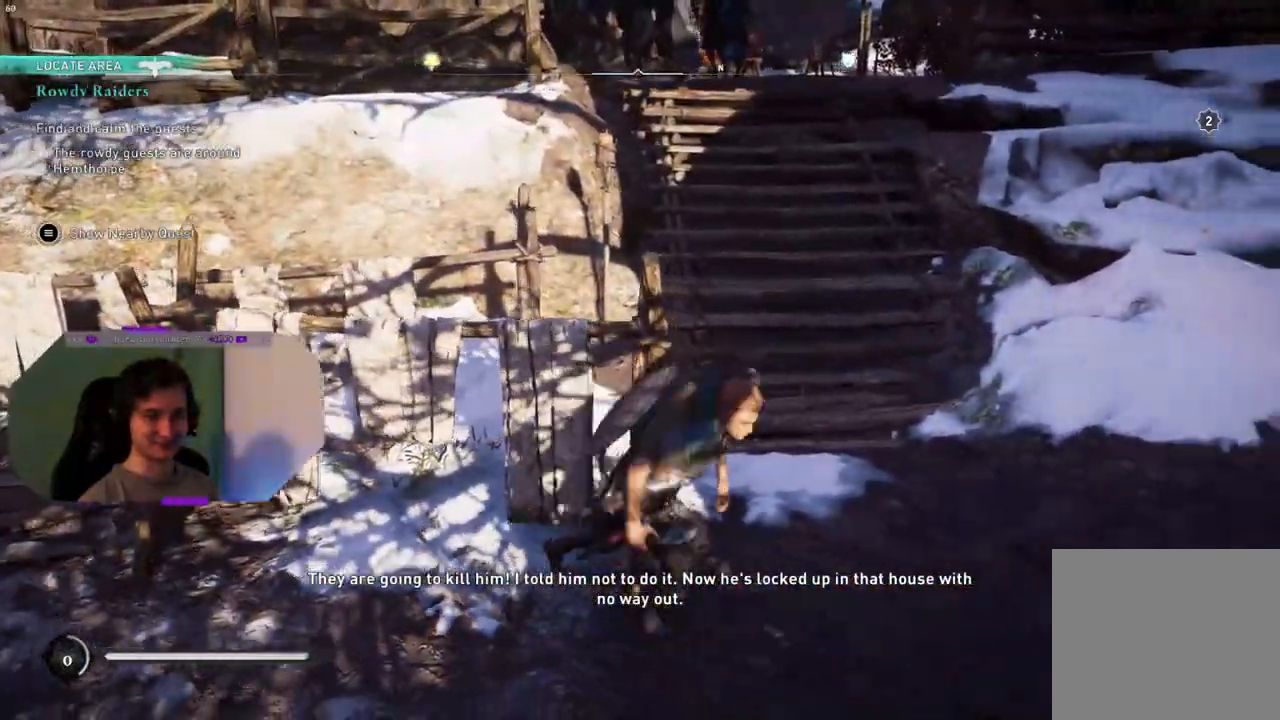
{"buttons": [], "left_stick": "up", "right_stick": "center", "events": [[67, "left_stick", "up-right"], [150, "right_stick", "left"], [250, "left_stick", "up"], [417, "right_stick", "center"]]}
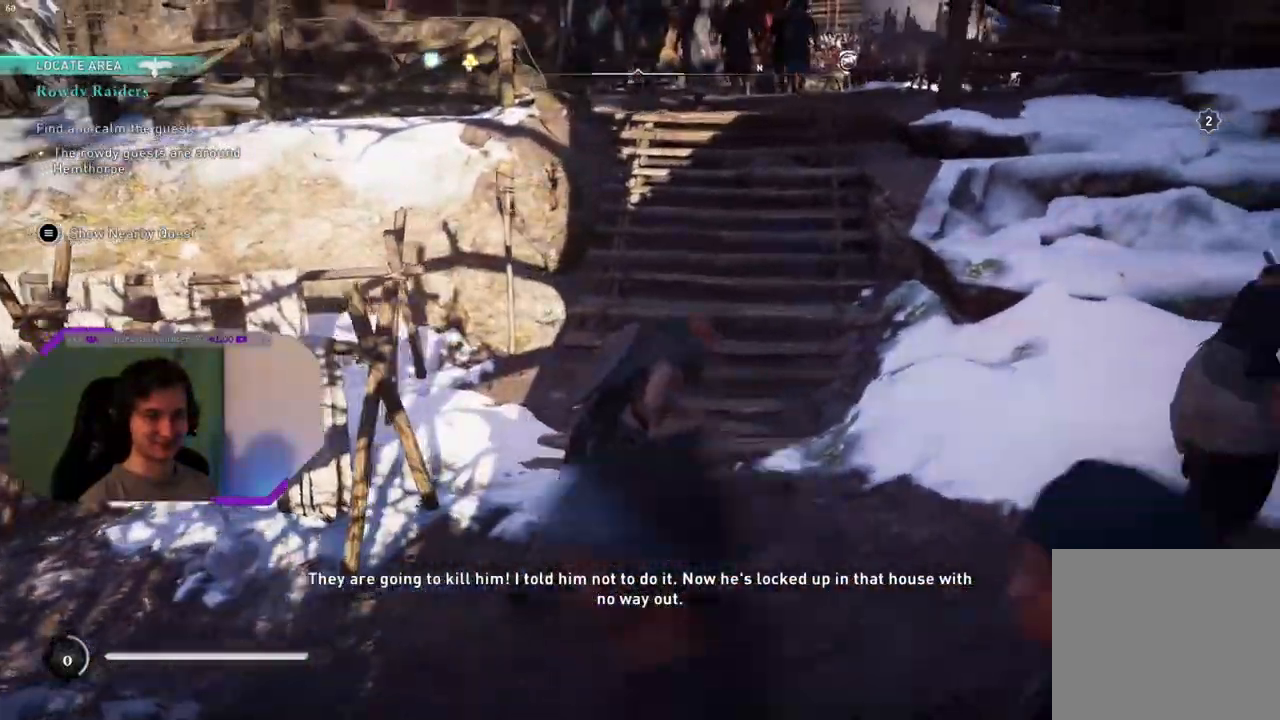
{"buttons": [], "left_stick": "up", "right_stick": "center", "events": []}
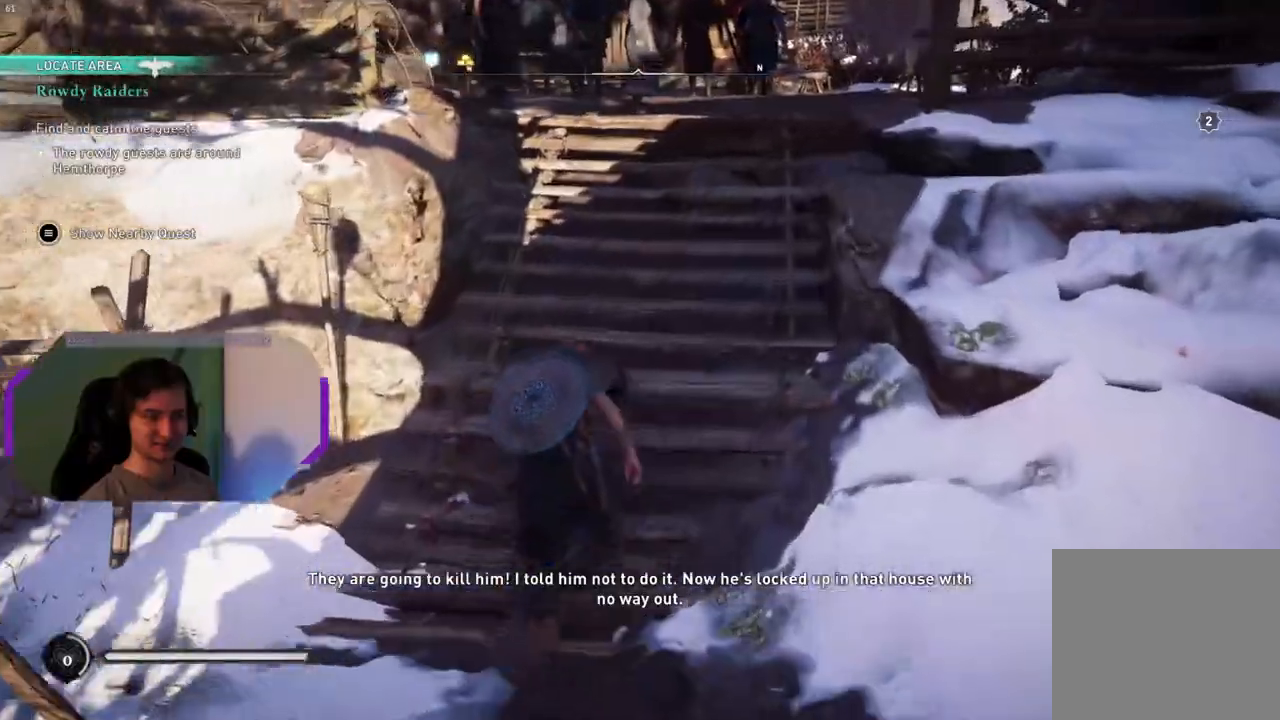
{"buttons": [], "left_stick": "up", "right_stick": "center", "events": []}
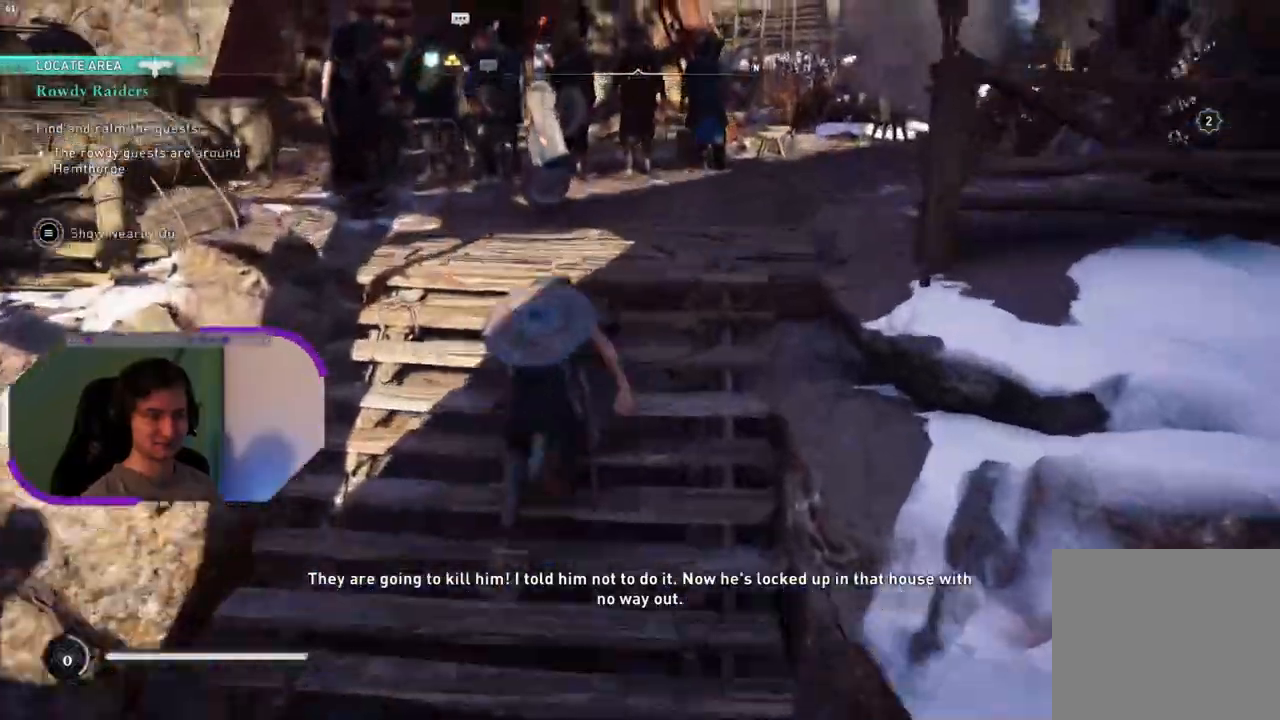
{"buttons": [], "left_stick": "up", "right_stick": "center", "events": []}